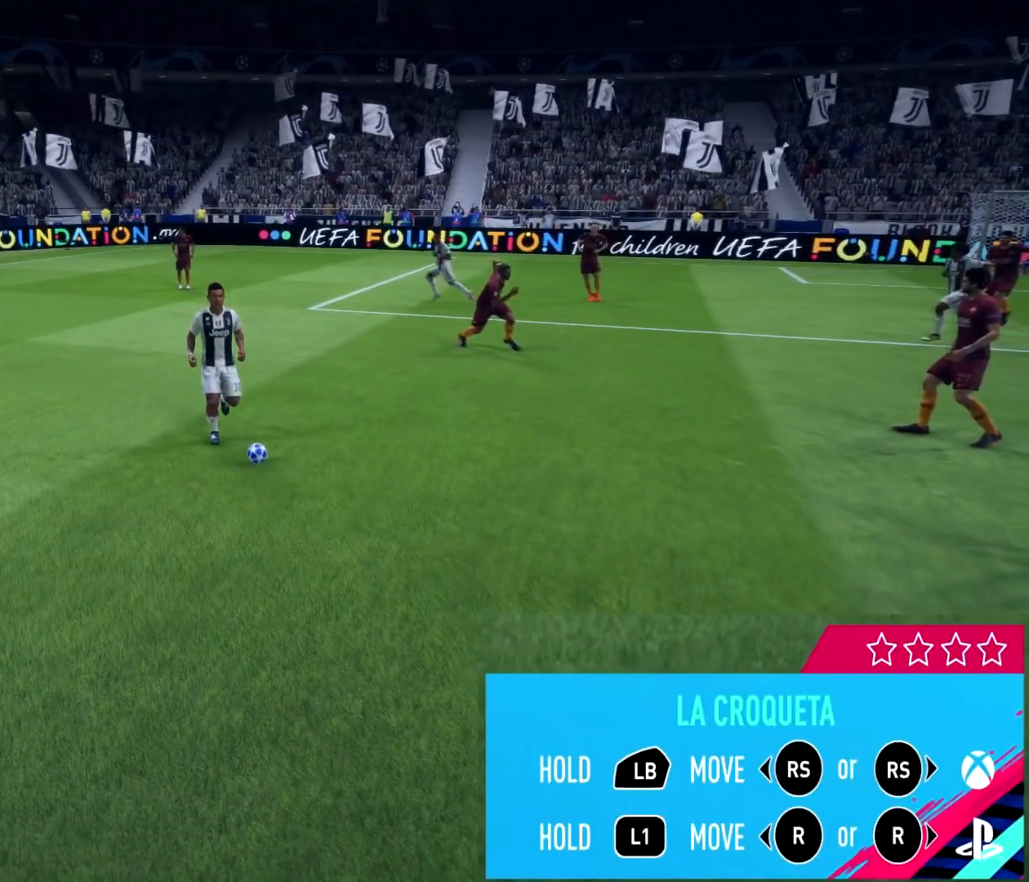
Gameplay with a controller (PlayStation layout); each line is a JSON object with the inputs held at the frame after it. "events" lists button and stick changes between this image and that frame as [ms after this image, input, new state], when the widget could be followed in between.
{"buttons": ["L1"], "left_stick": "center", "right_stick": "center", "events": []}
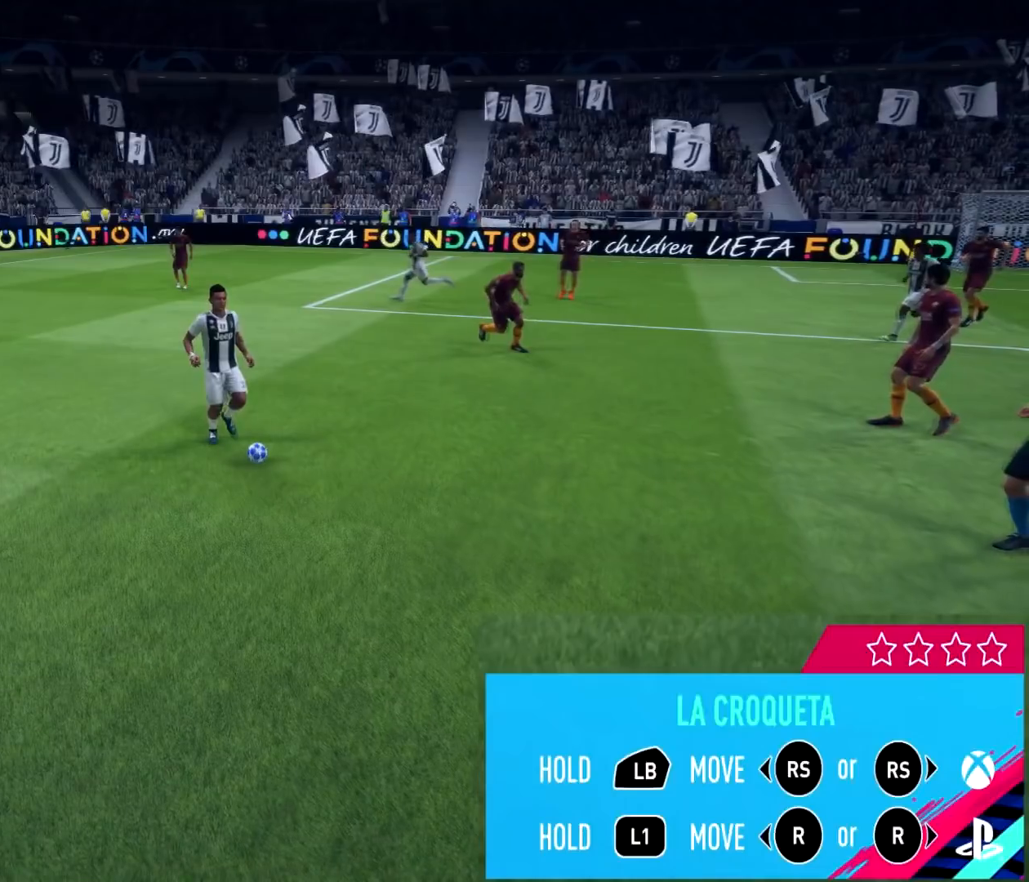
{"buttons": ["L1"], "left_stick": "center", "right_stick": "left", "events": [[67, "right_stick", "left"]]}
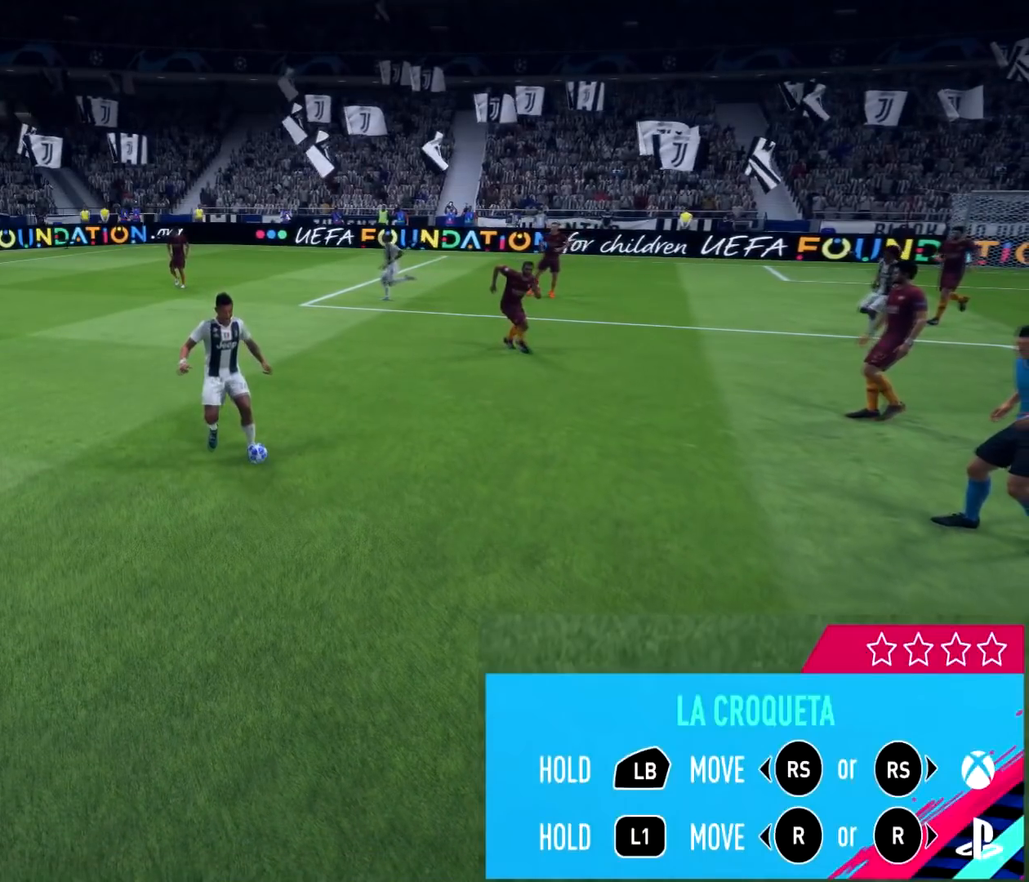
{"buttons": ["L1"], "left_stick": "center", "right_stick": "left", "events": []}
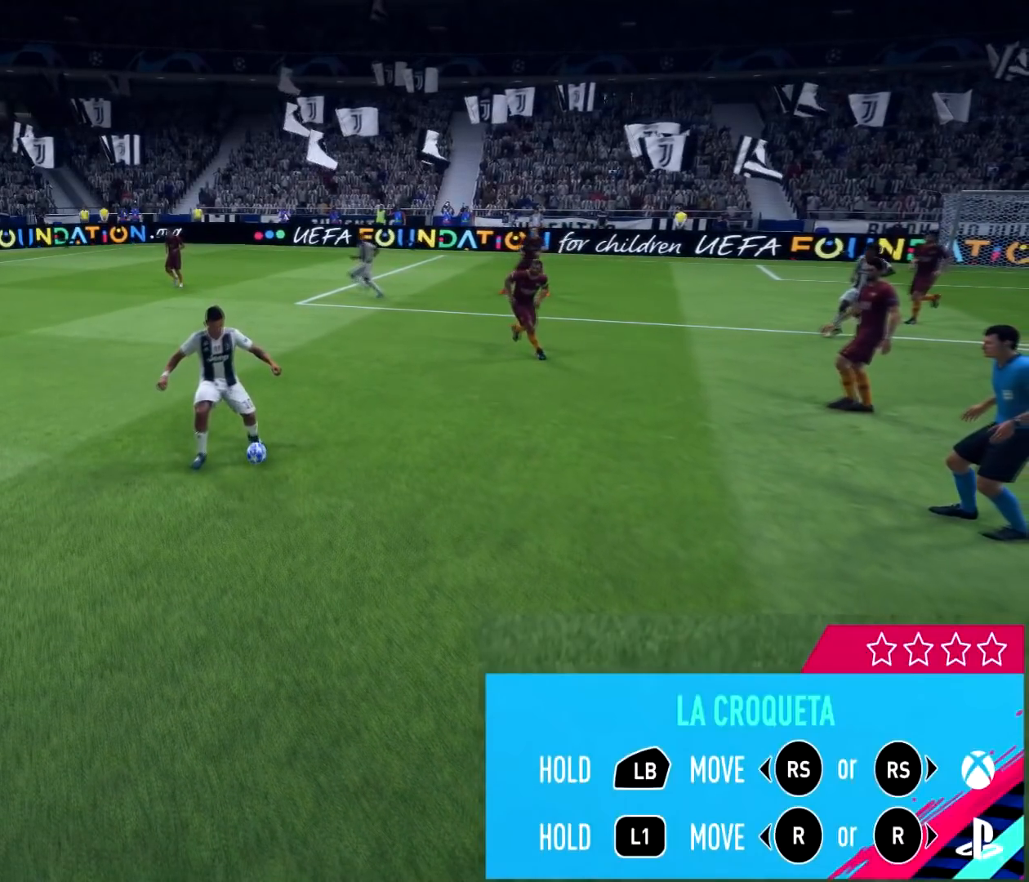
{"buttons": ["L1"], "left_stick": "center", "right_stick": "left", "events": []}
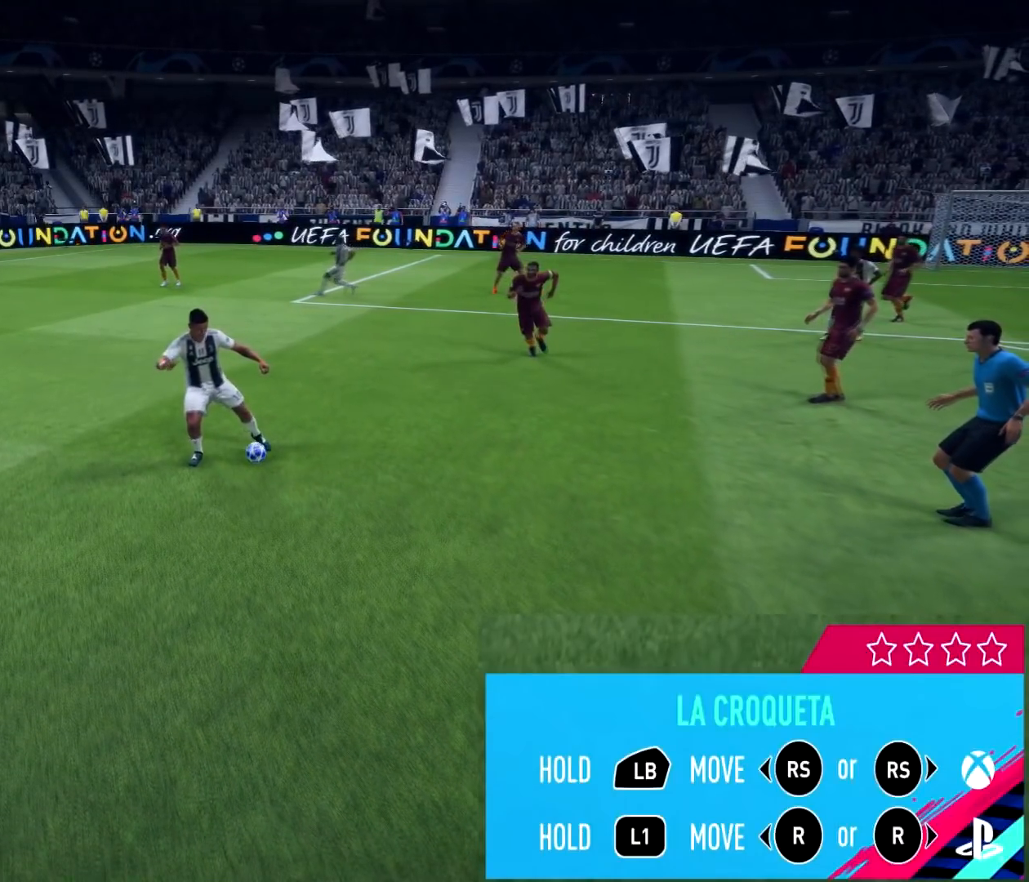
{"buttons": ["L1"], "left_stick": "center", "right_stick": "left", "events": []}
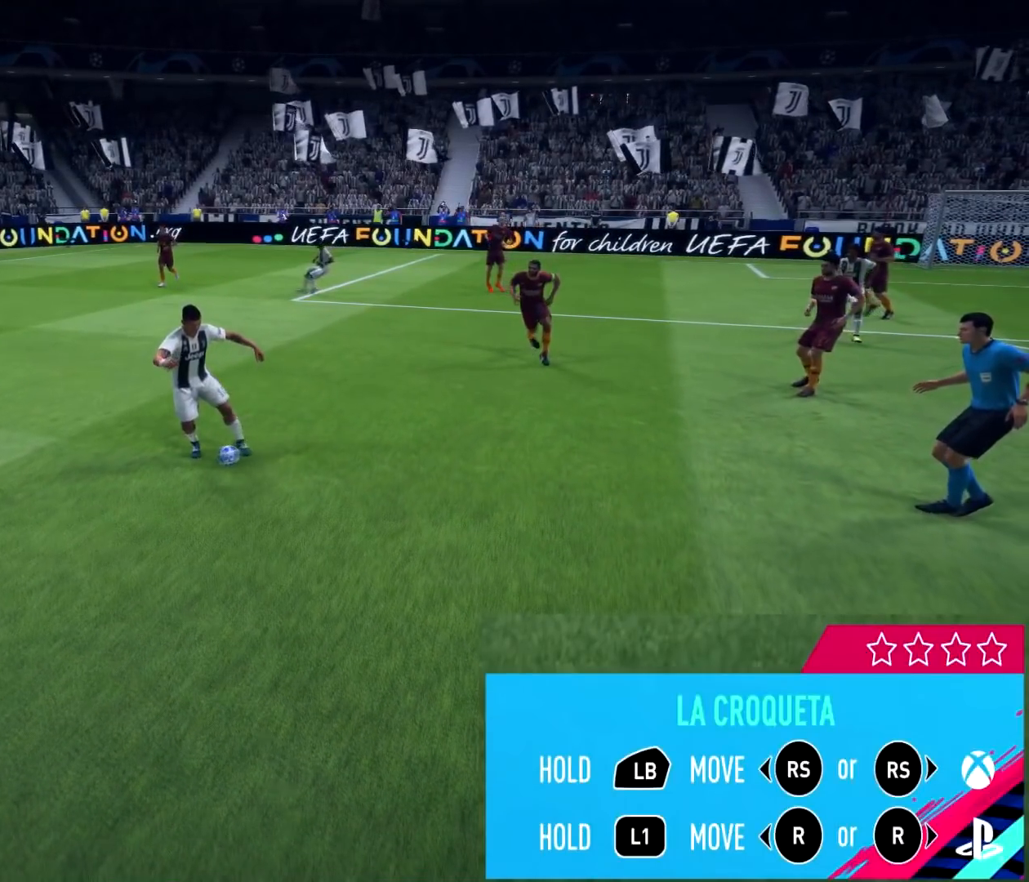
{"buttons": ["L1"], "left_stick": "center", "right_stick": "left", "events": []}
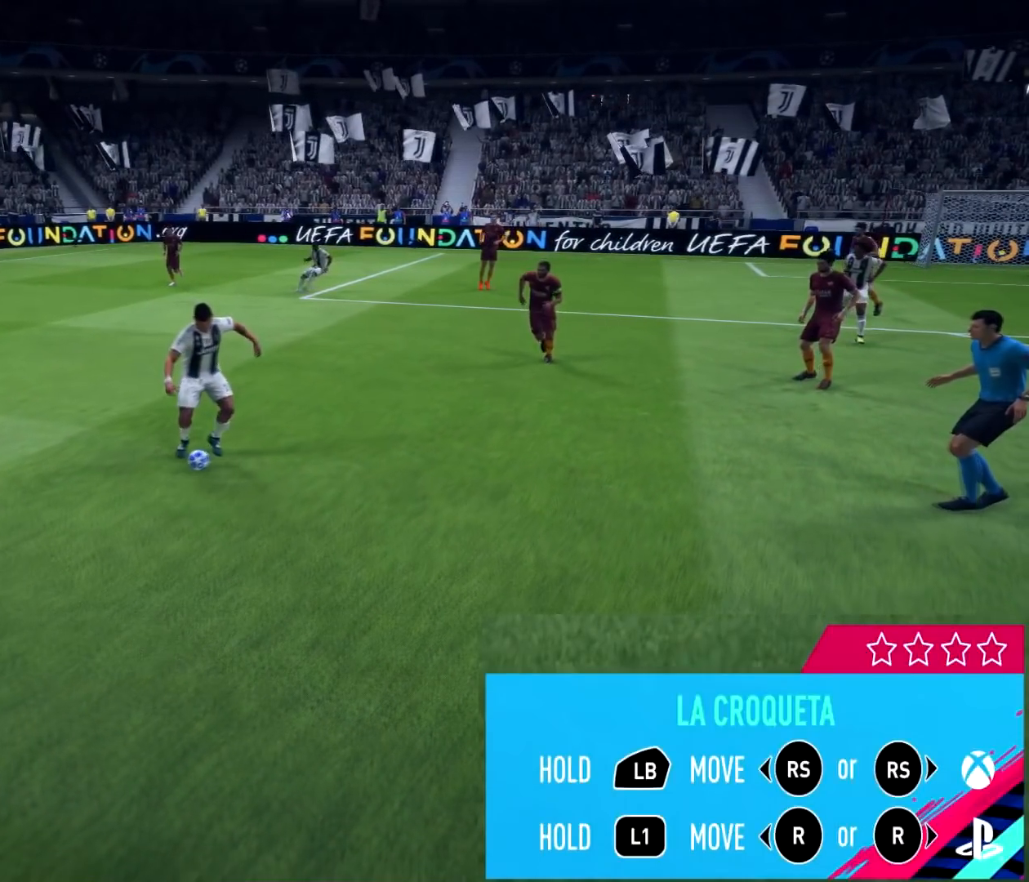
{"buttons": ["L1"], "left_stick": "center", "right_stick": "center", "events": [[384, "right_stick", "center"]]}
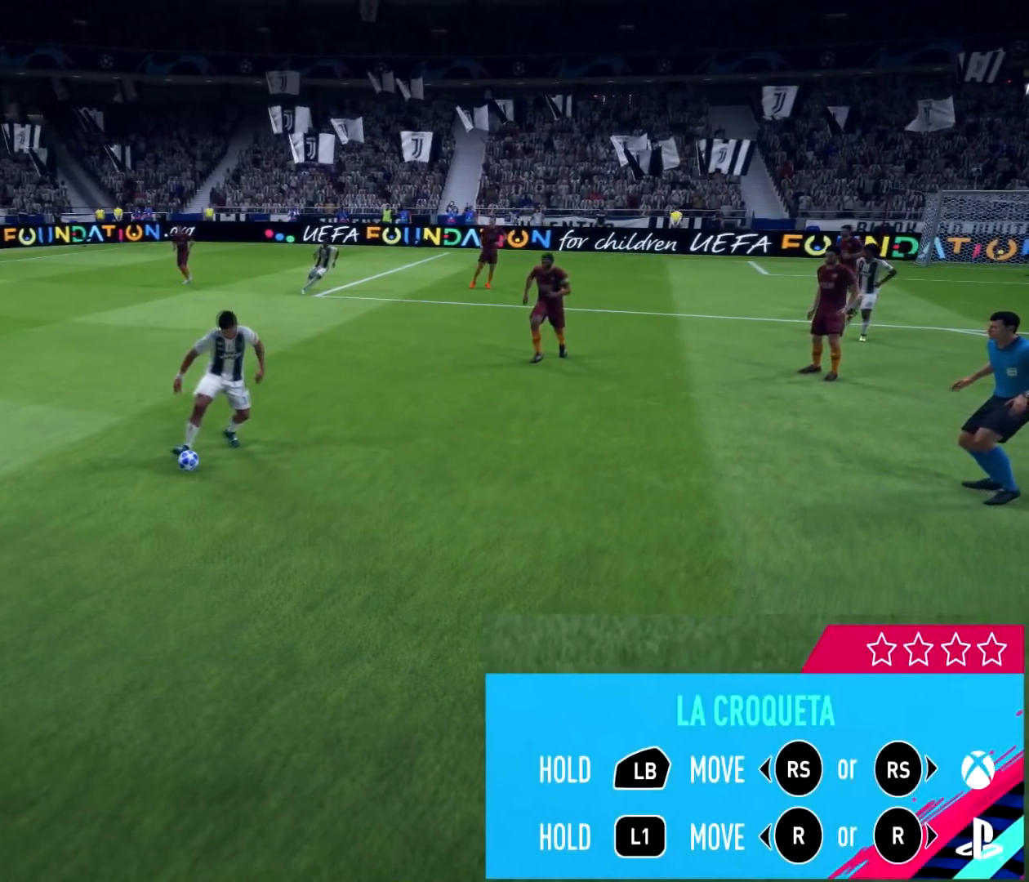
{"buttons": [], "left_stick": "center", "right_stick": "center", "events": [[234, "L1", "up"]]}